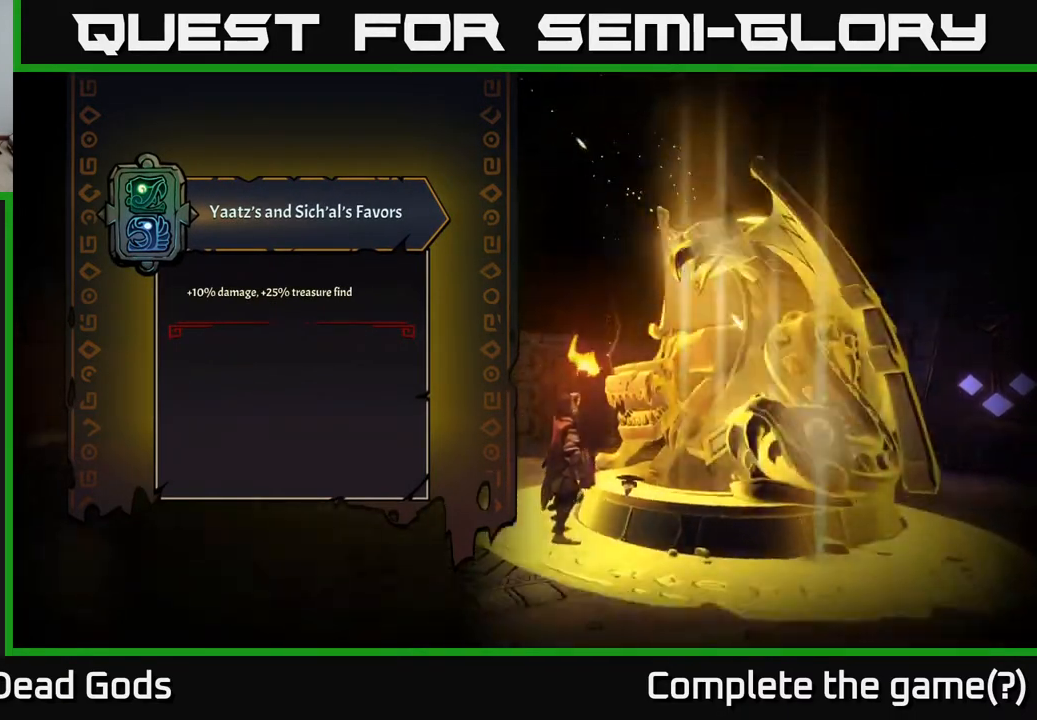
Gameplay with a controller (Xbox layout); each line is a JSON object with the inputs held at the frame after it. "events" lists button and stick changes between this image and that frame as [ms after this image, input, new state], when the widget could be followed in between.
{"buttons": [], "left_stick": "center", "right_stick": "center", "events": []}
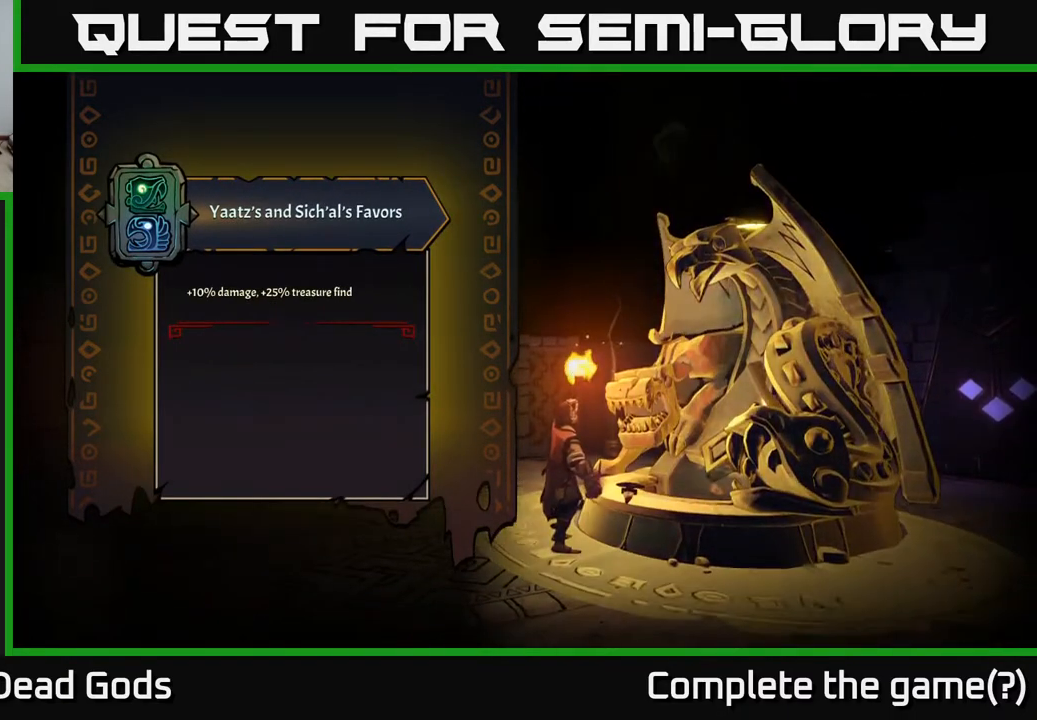
{"buttons": [], "left_stick": "center", "right_stick": "center", "events": []}
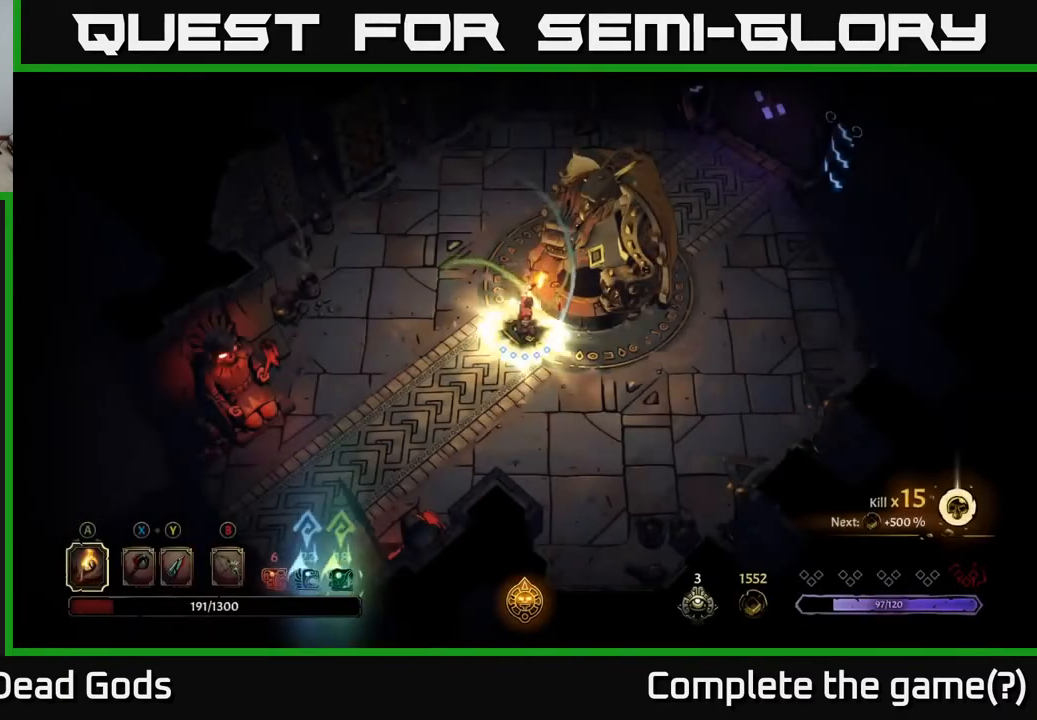
{"buttons": [], "left_stick": "center", "right_stick": "center", "events": []}
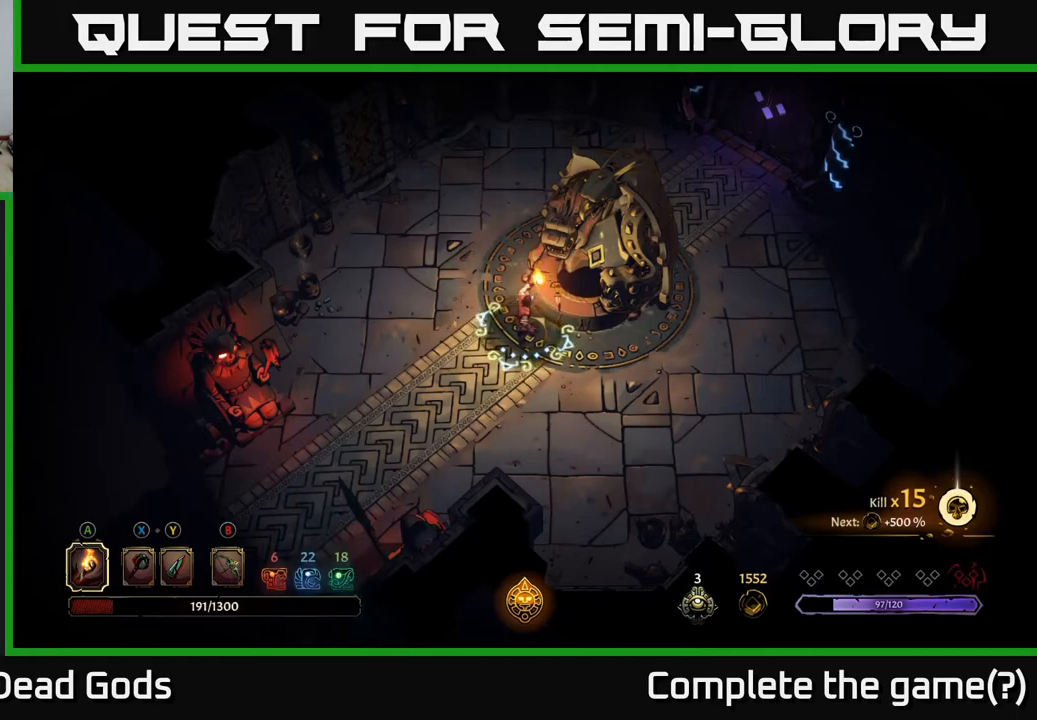
{"buttons": [], "left_stick": "center", "right_stick": "center", "events": []}
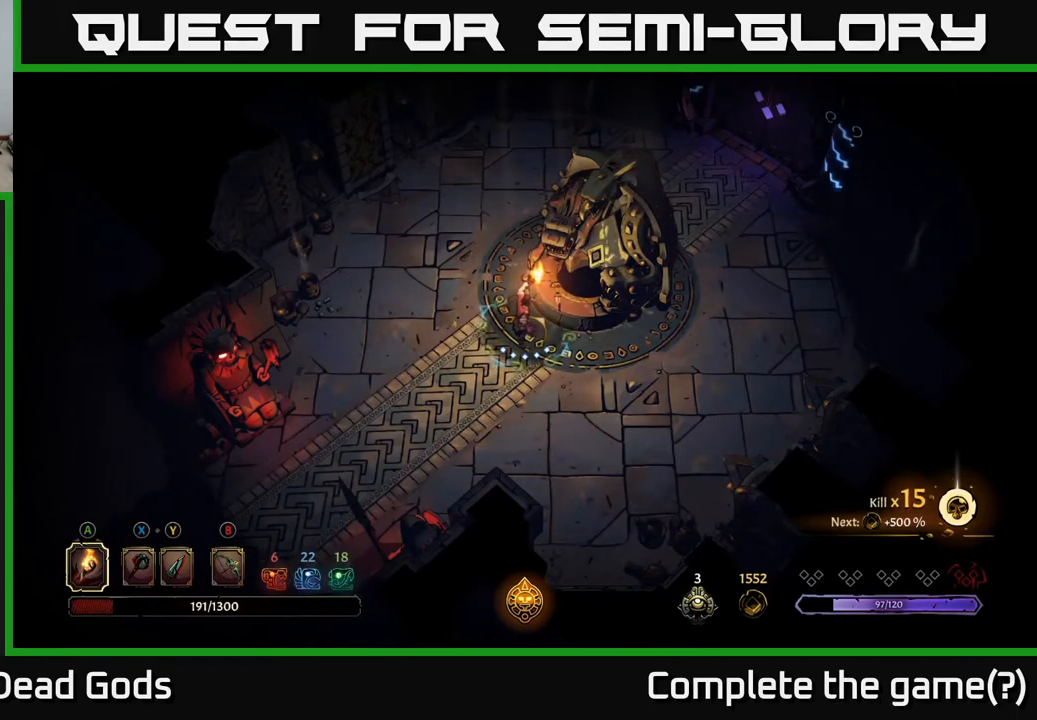
{"buttons": [], "left_stick": "up", "right_stick": "center", "events": [[167, "left_stick", "up"]]}
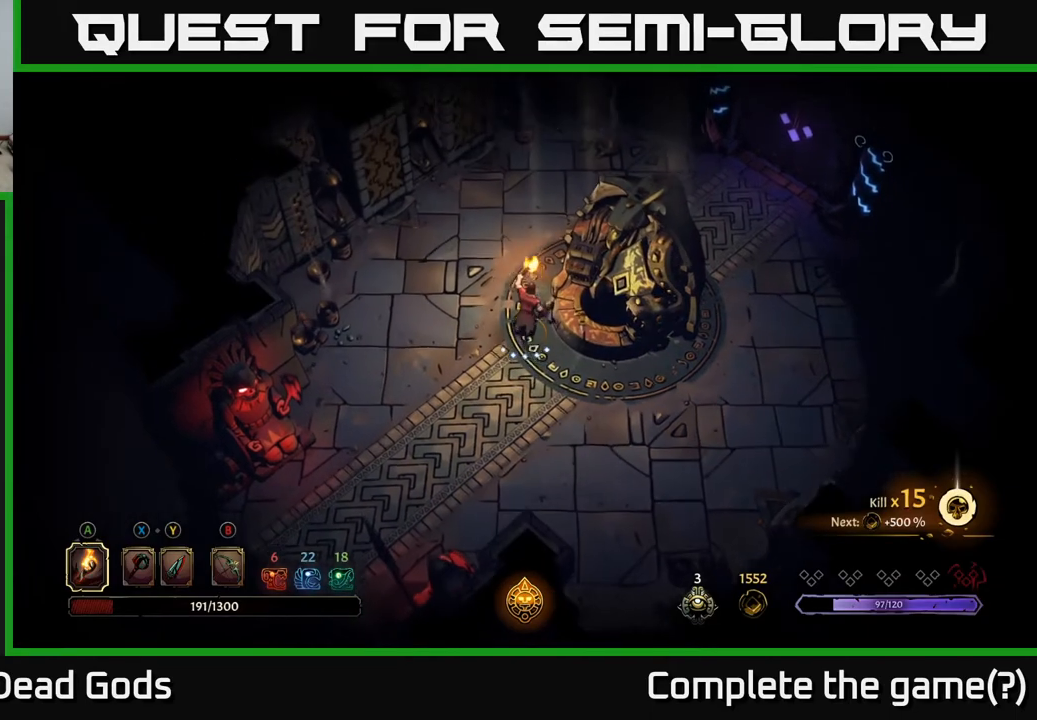
{"buttons": [], "left_stick": "up-right", "right_stick": "center", "events": [[333, "left_stick", "up-right"]]}
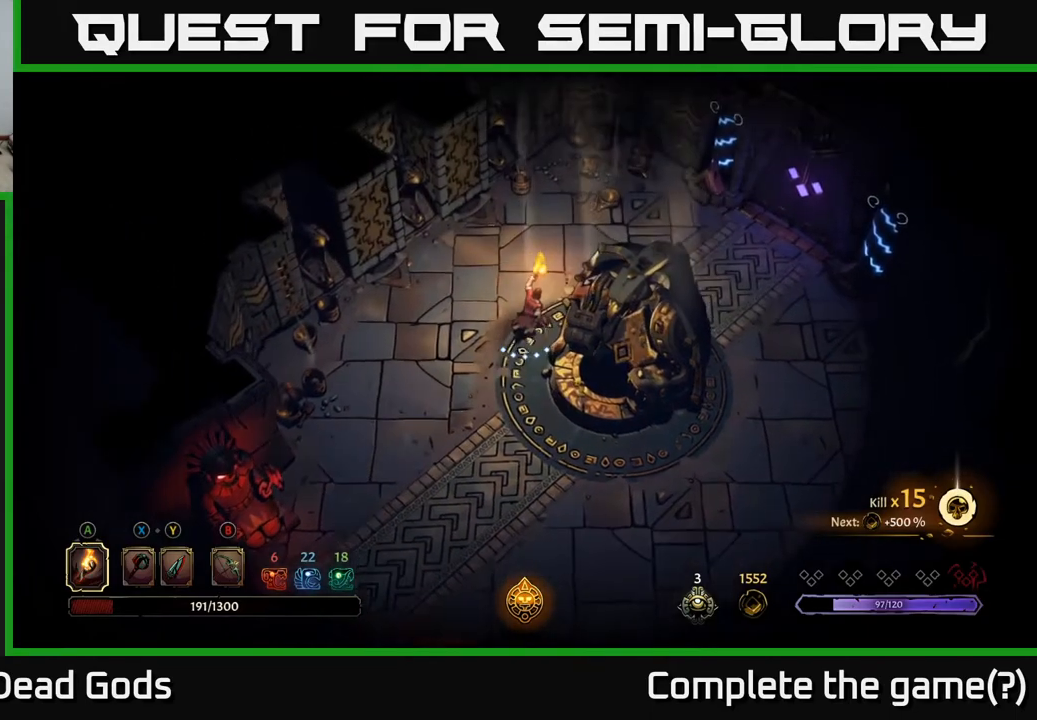
{"buttons": [], "left_stick": "right", "right_stick": "center", "events": [[500, "left_stick", "right"]]}
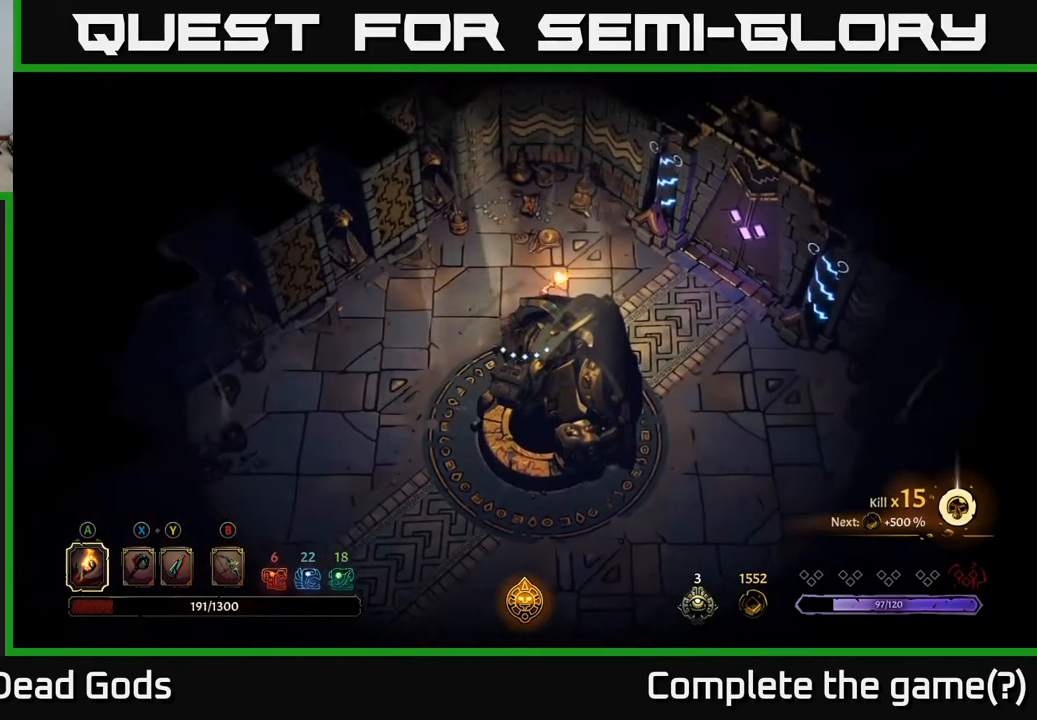
{"buttons": [], "left_stick": "right", "right_stick": "center", "events": []}
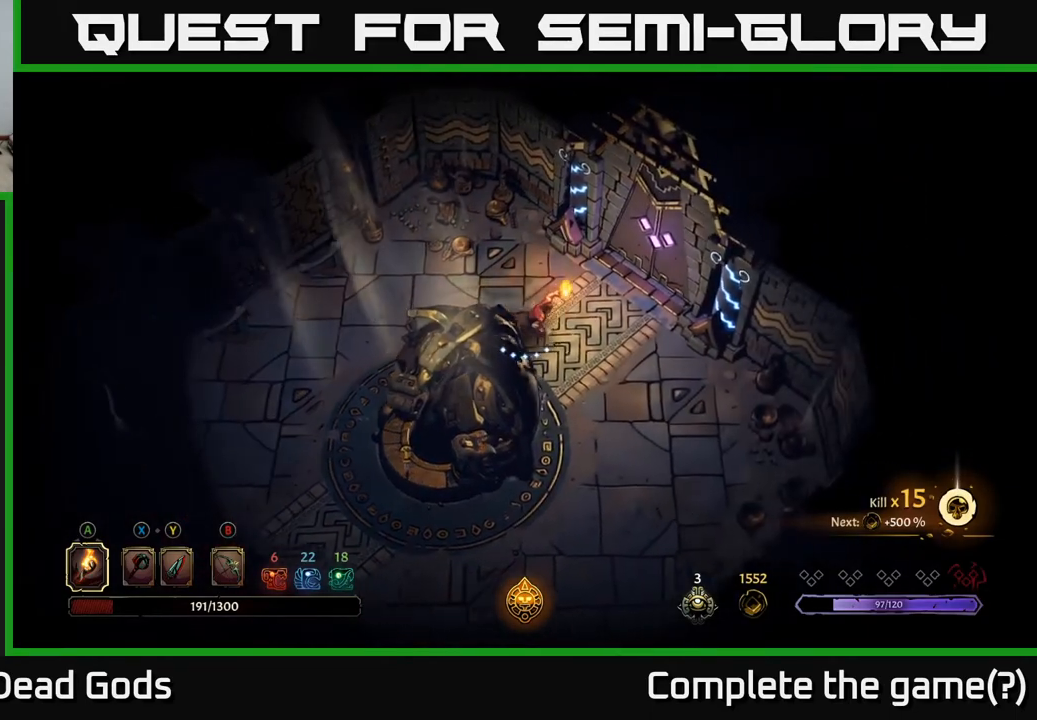
{"buttons": ["R1"], "left_stick": "up-right", "right_stick": "center", "events": [[383, "left_stick", "up-right"], [467, "R1", "down"]]}
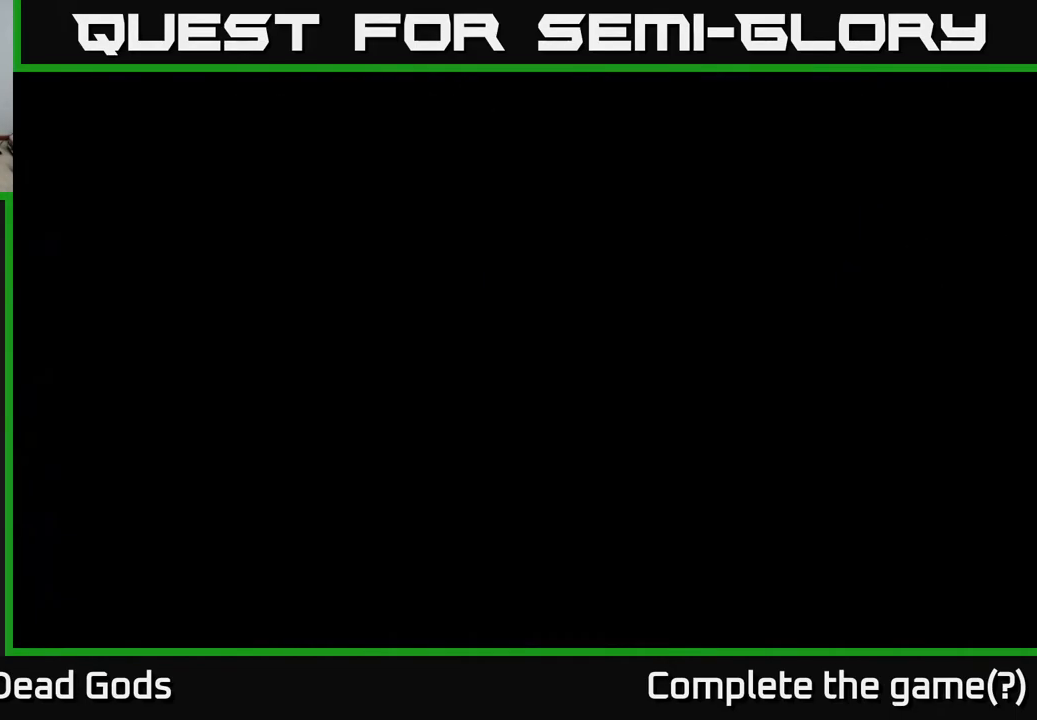
{"buttons": [], "left_stick": "center", "right_stick": "center", "events": [[83, "R1", "up"], [100, "left_stick", "center"]]}
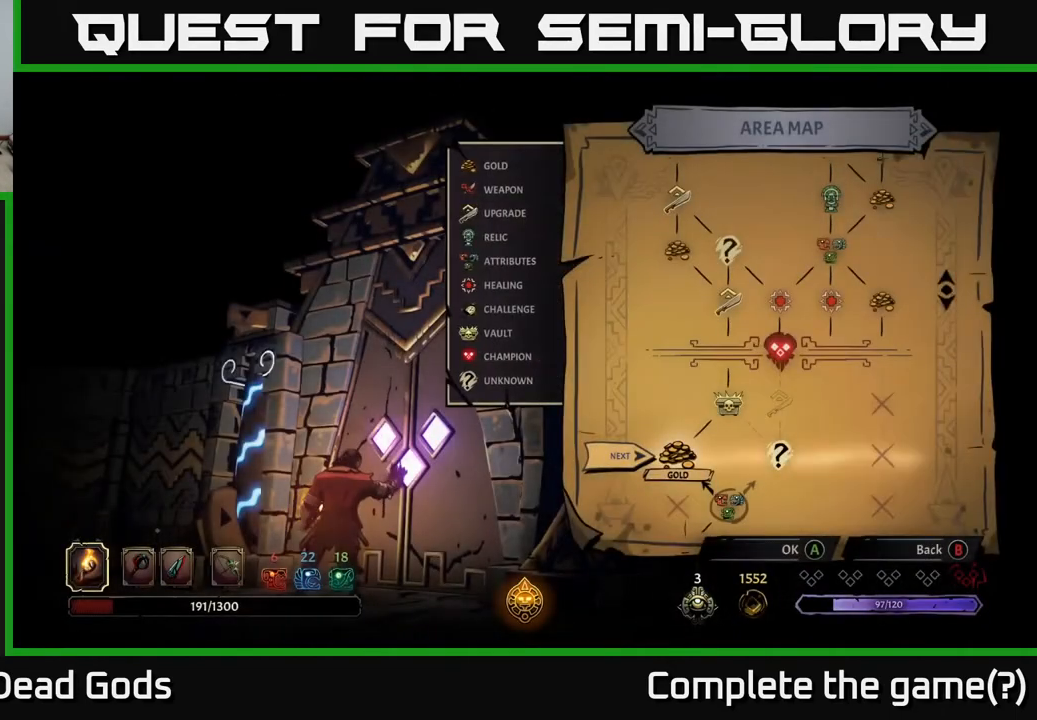
{"buttons": ["DPAD_RIGHT"], "left_stick": "center", "right_stick": "center", "events": [[417, "DPAD_RIGHT", "down"]]}
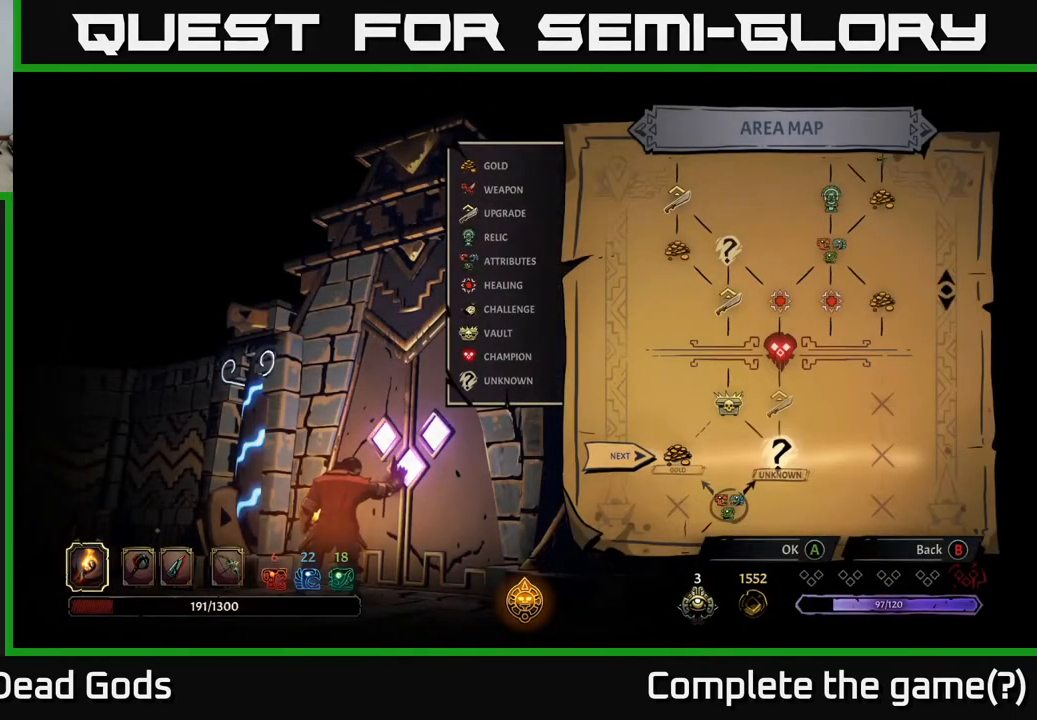
{"buttons": [], "left_stick": "center", "right_stick": "center", "events": [[100, "DPAD_RIGHT", "up"], [333, "DPAD_LEFT", "down"], [500, "DPAD_LEFT", "up"]]}
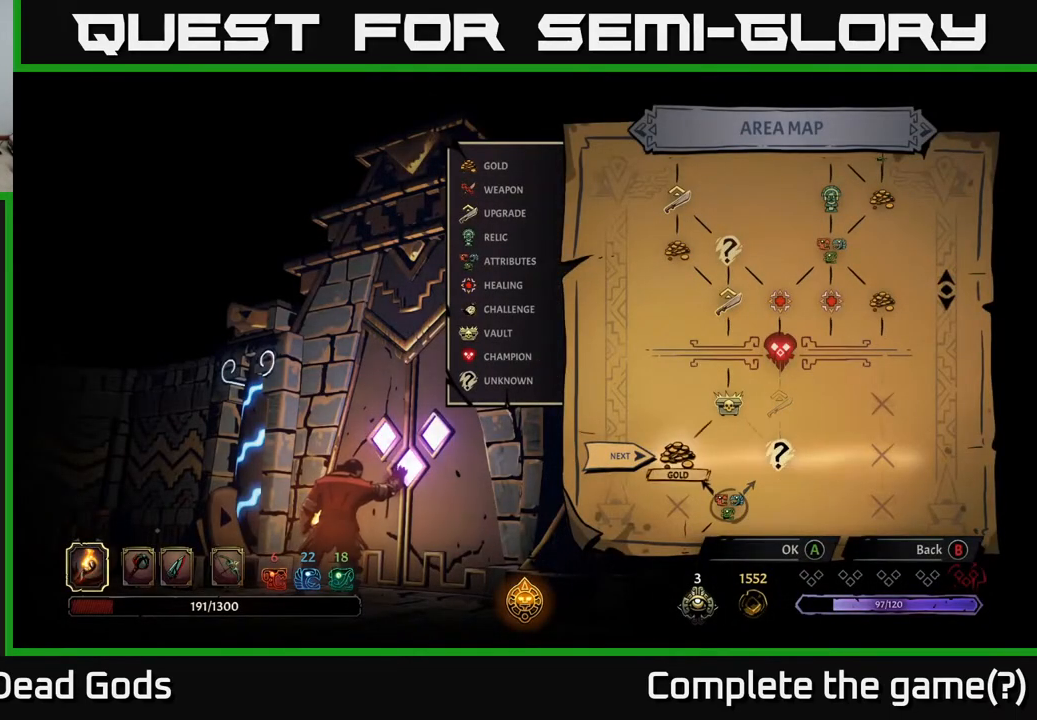
{"buttons": ["DPAD_LEFT"], "left_stick": "center", "right_stick": "center", "events": [[100, "DPAD_RIGHT", "down"], [283, "DPAD_RIGHT", "up"], [417, "DPAD_LEFT", "down"]]}
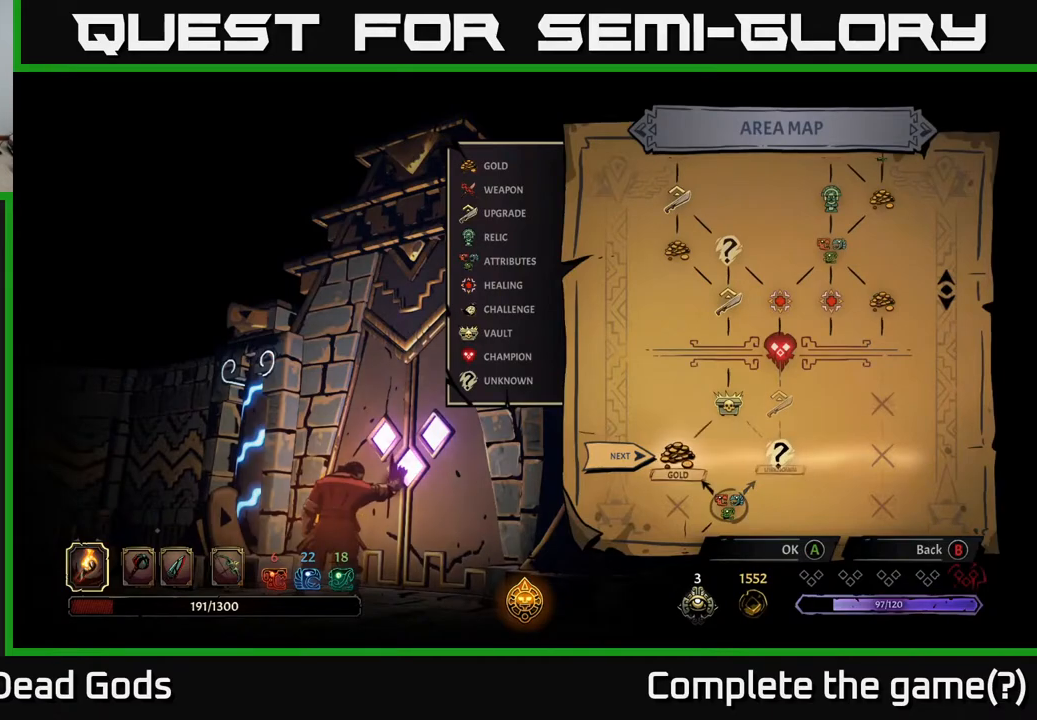
{"buttons": [], "left_stick": "center", "right_stick": "center", "events": [[50, "DPAD_LEFT", "up"]]}
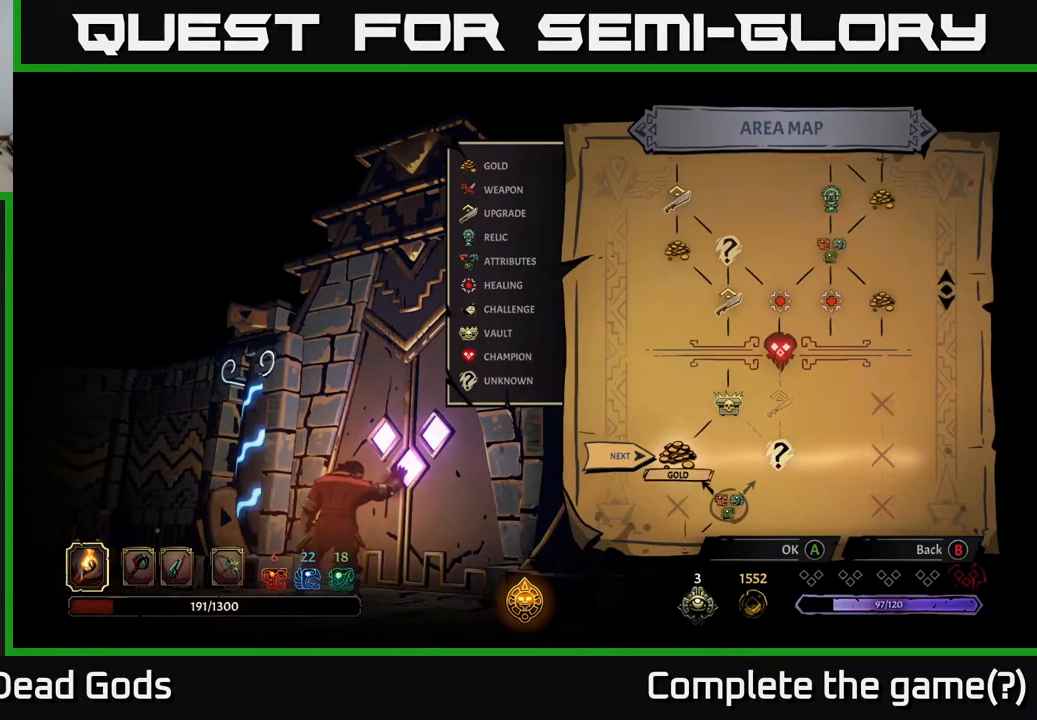
{"buttons": [], "left_stick": "center", "right_stick": "center", "events": []}
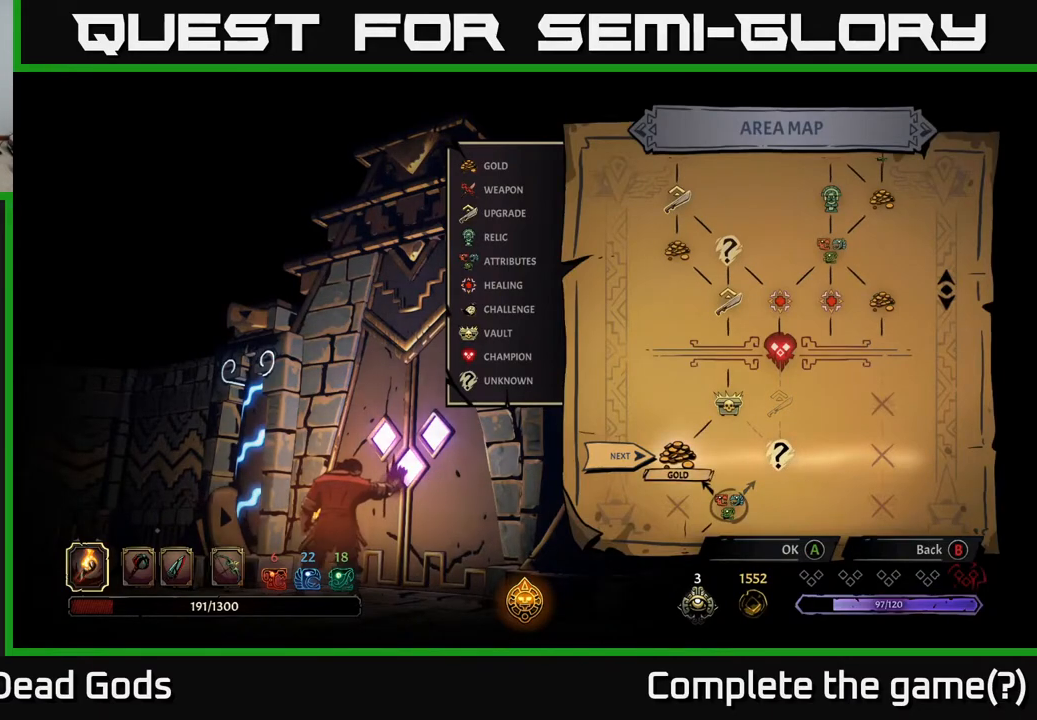
{"buttons": [], "left_stick": "center", "right_stick": "center", "events": []}
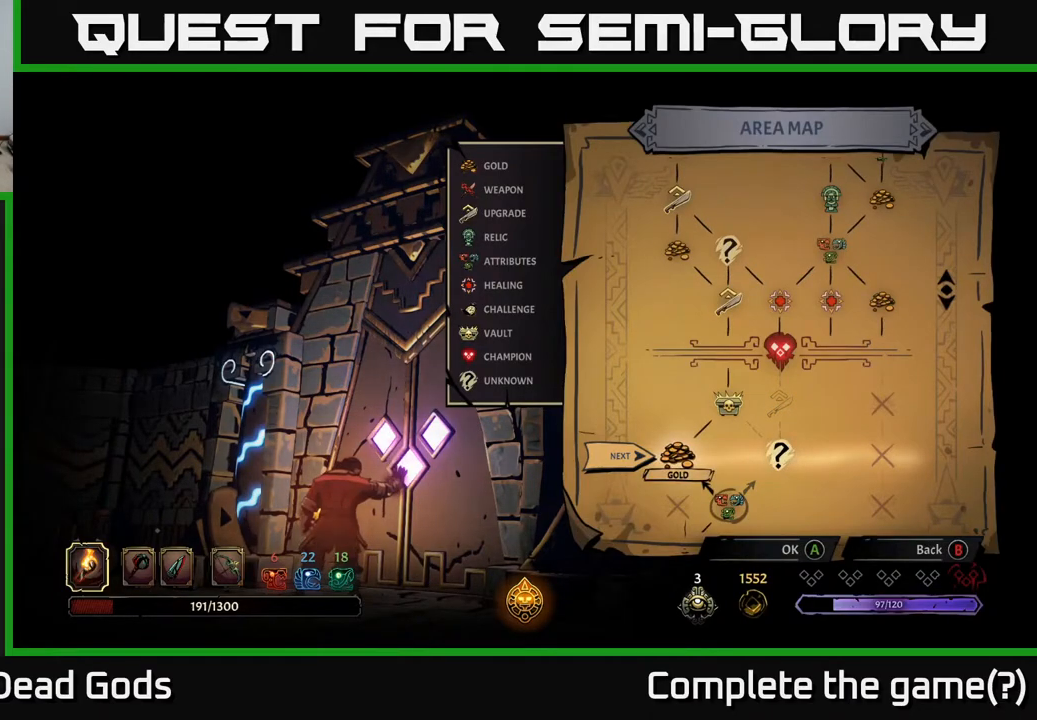
{"buttons": [], "left_stick": "center", "right_stick": "center", "events": []}
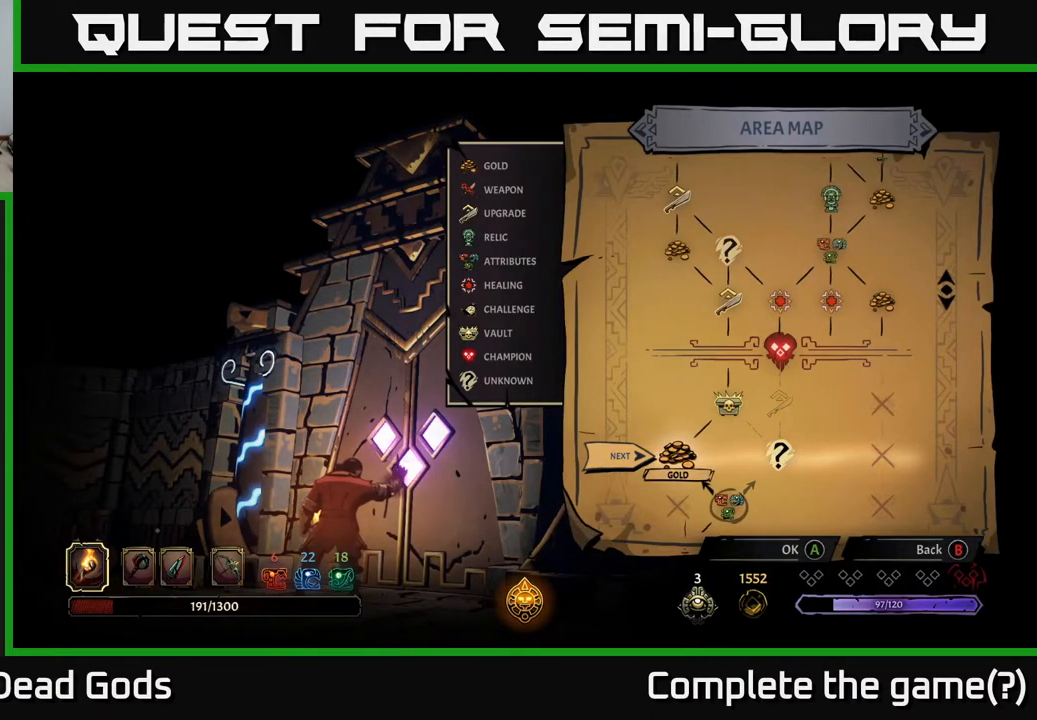
{"buttons": [], "left_stick": "center", "right_stick": "center", "events": [[217, "A", "down"], [333, "A", "up"]]}
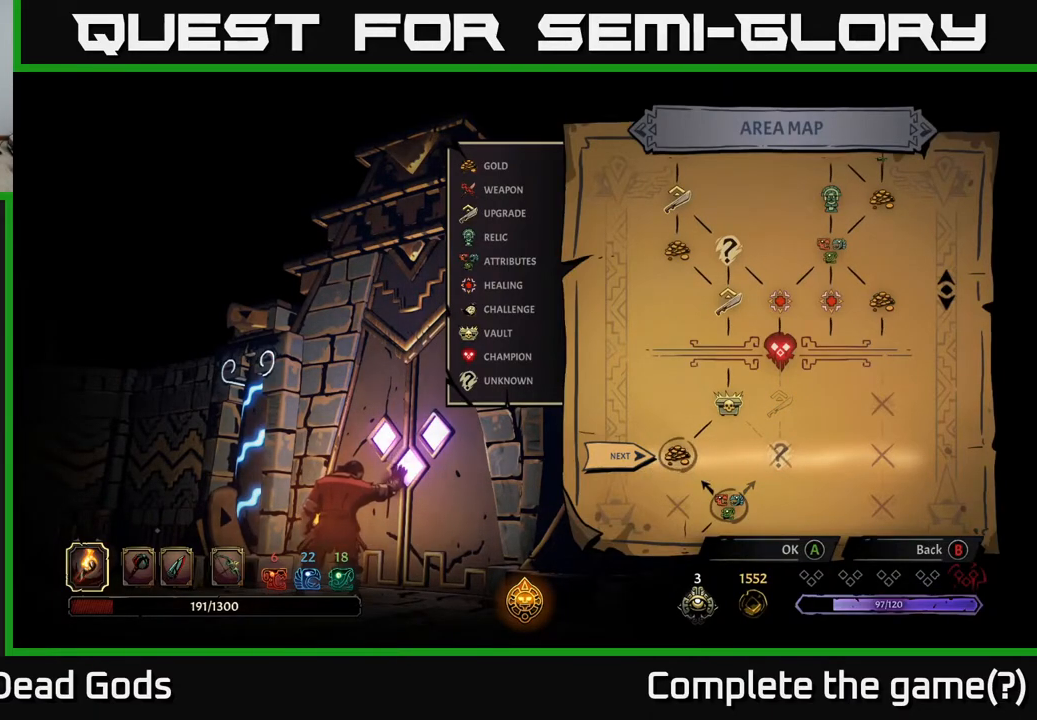
{"buttons": [], "left_stick": "center", "right_stick": "center", "events": []}
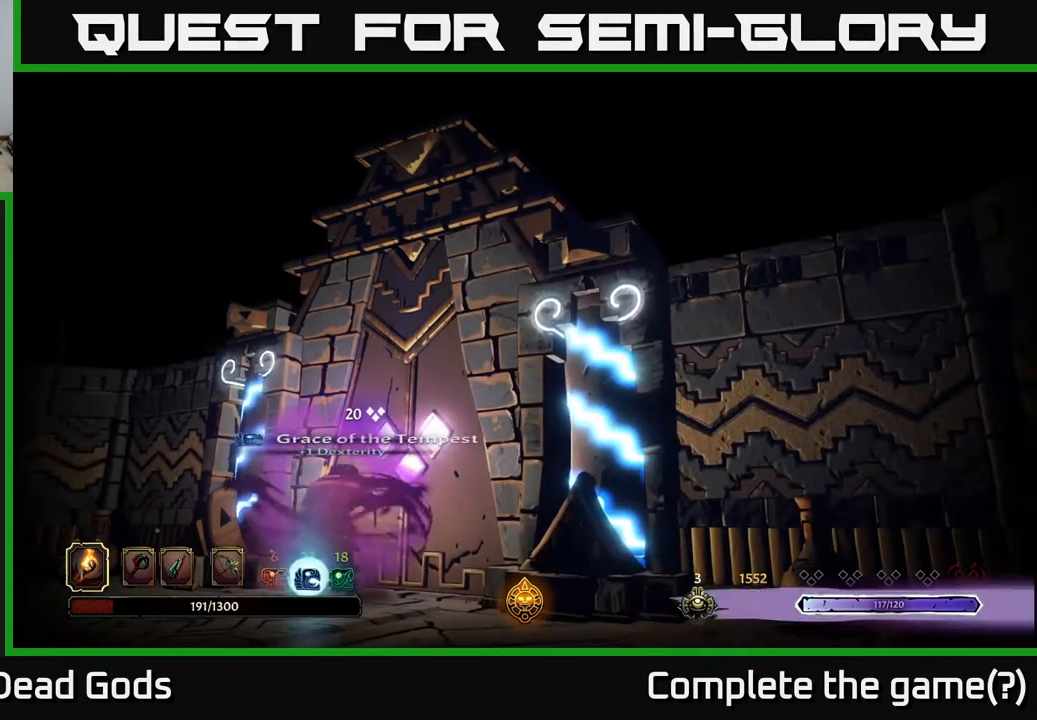
{"buttons": [], "left_stick": "center", "right_stick": "center", "events": []}
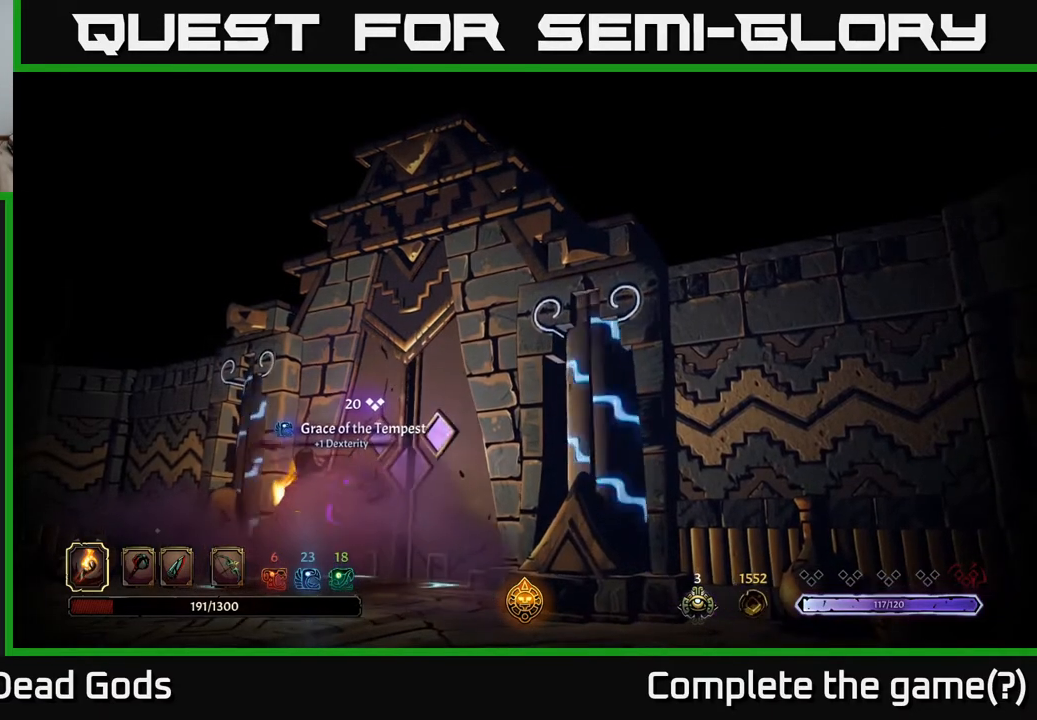
{"buttons": [], "left_stick": "center", "right_stick": "center", "events": []}
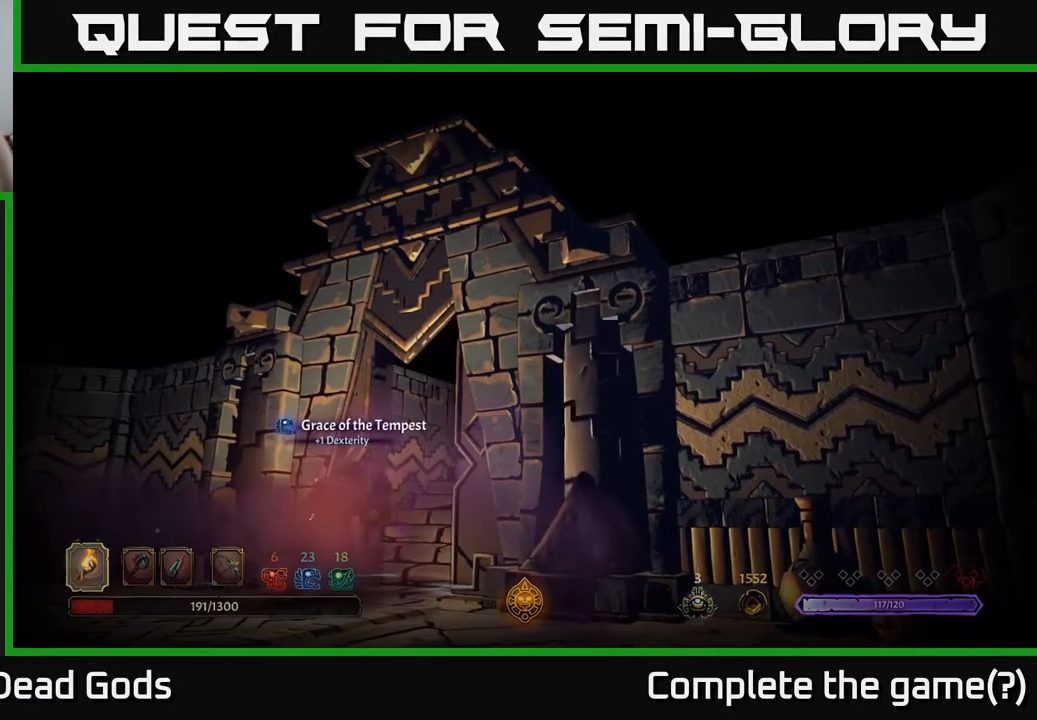
{"buttons": [], "left_stick": "center", "right_stick": "center", "events": []}
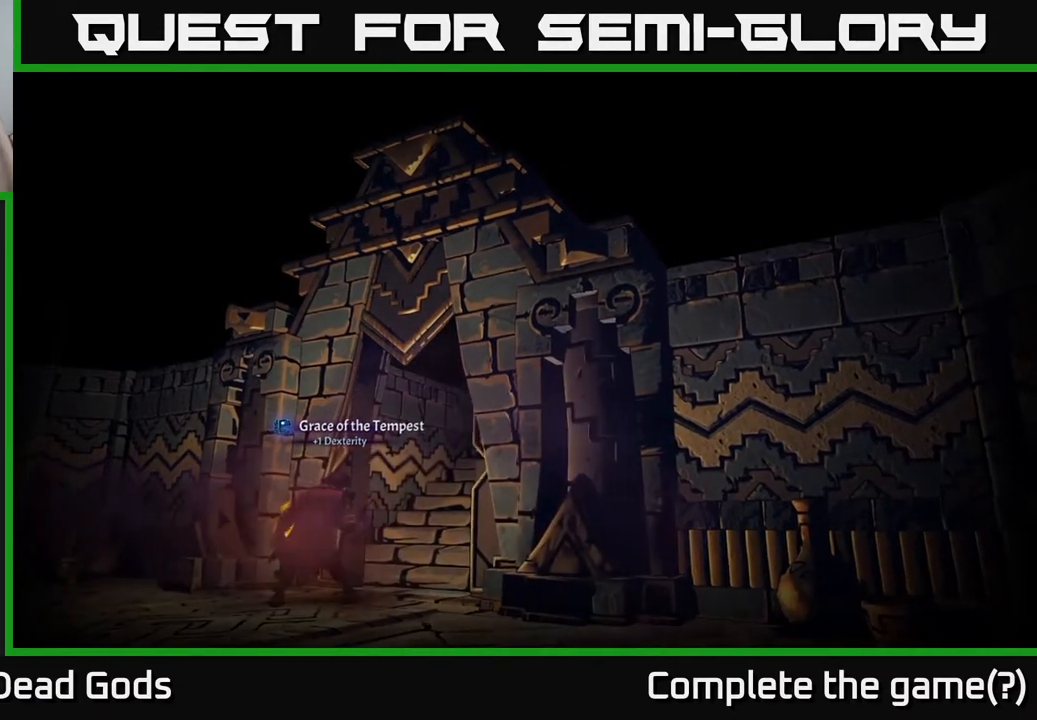
{"buttons": [], "left_stick": "center", "right_stick": "center", "events": []}
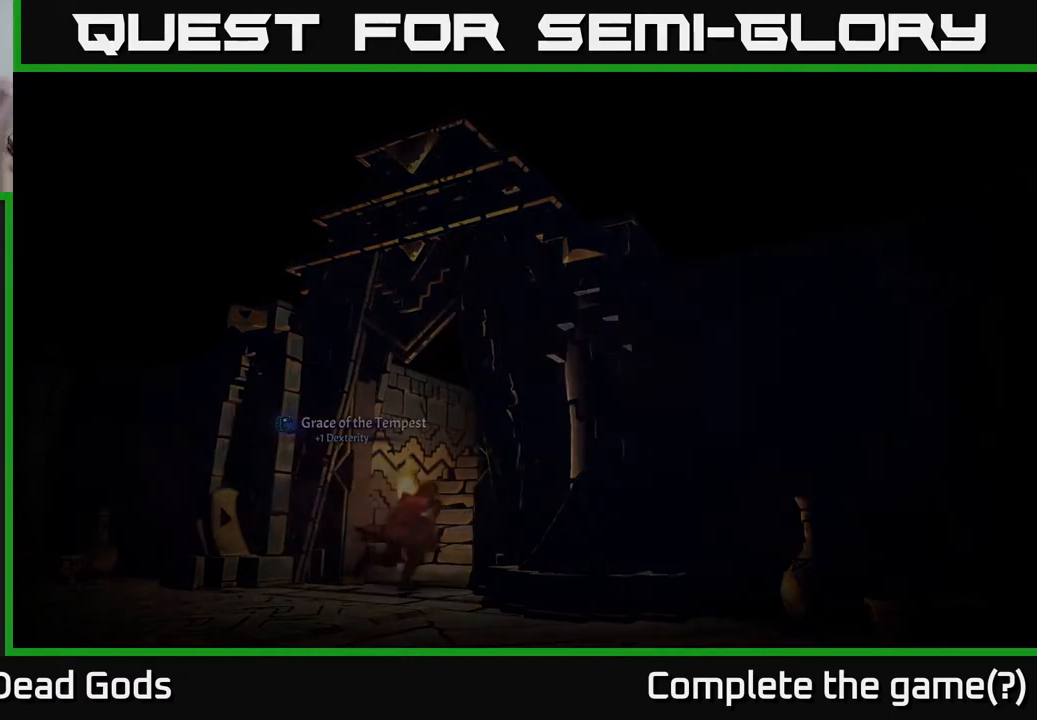
{"buttons": [], "left_stick": "center", "right_stick": "center", "events": []}
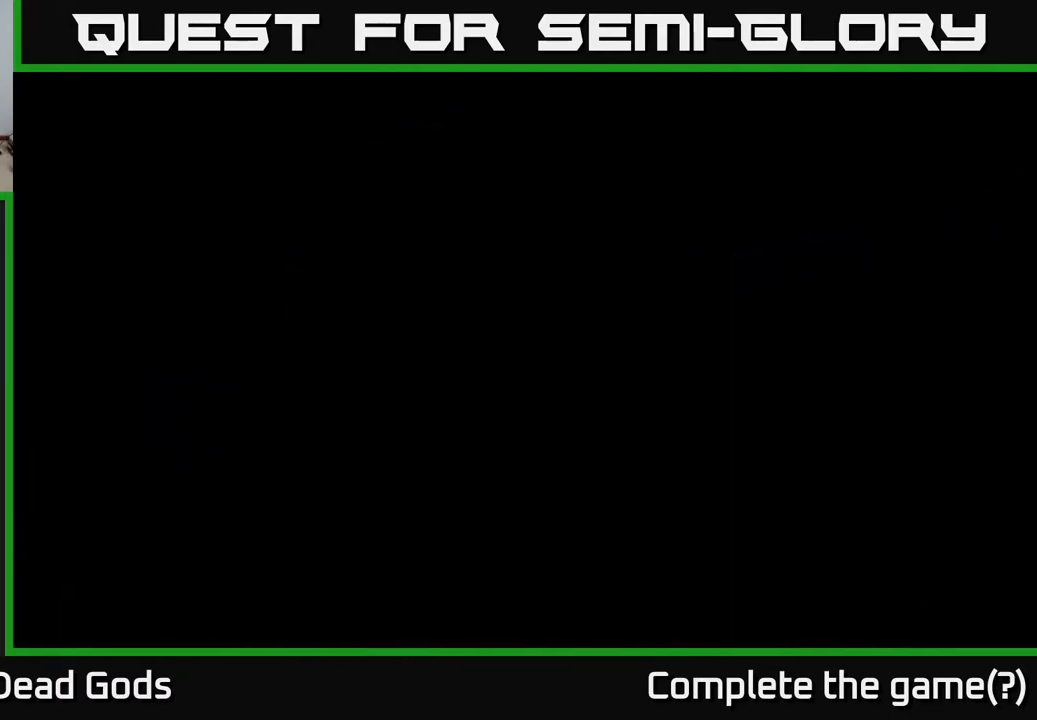
{"buttons": [], "left_stick": "center", "right_stick": "center", "events": []}
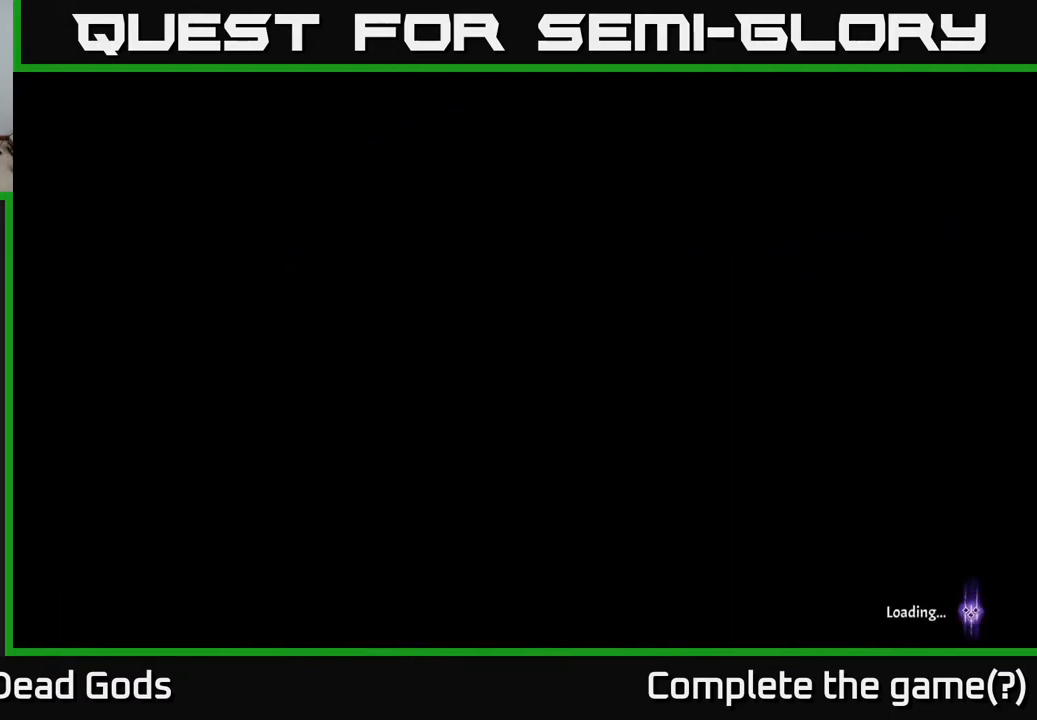
{"buttons": [], "left_stick": "center", "right_stick": "center", "events": []}
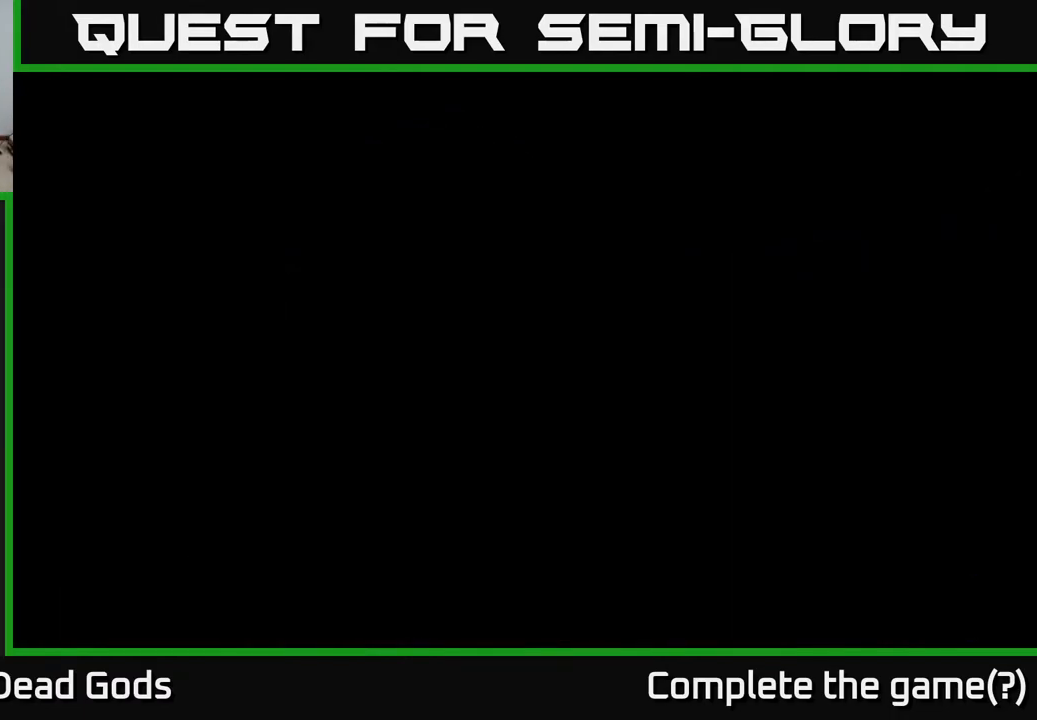
{"buttons": [], "left_stick": "center", "right_stick": "center", "events": []}
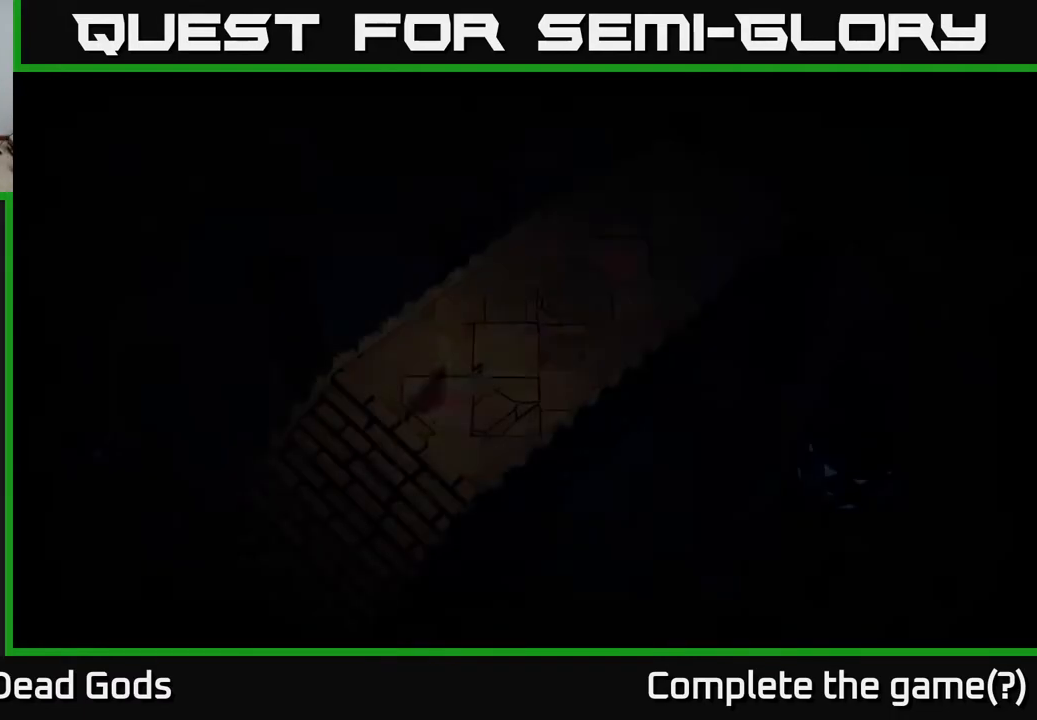
{"buttons": [], "left_stick": "up-right", "right_stick": "center", "events": [[467, "left_stick", "up-right"]]}
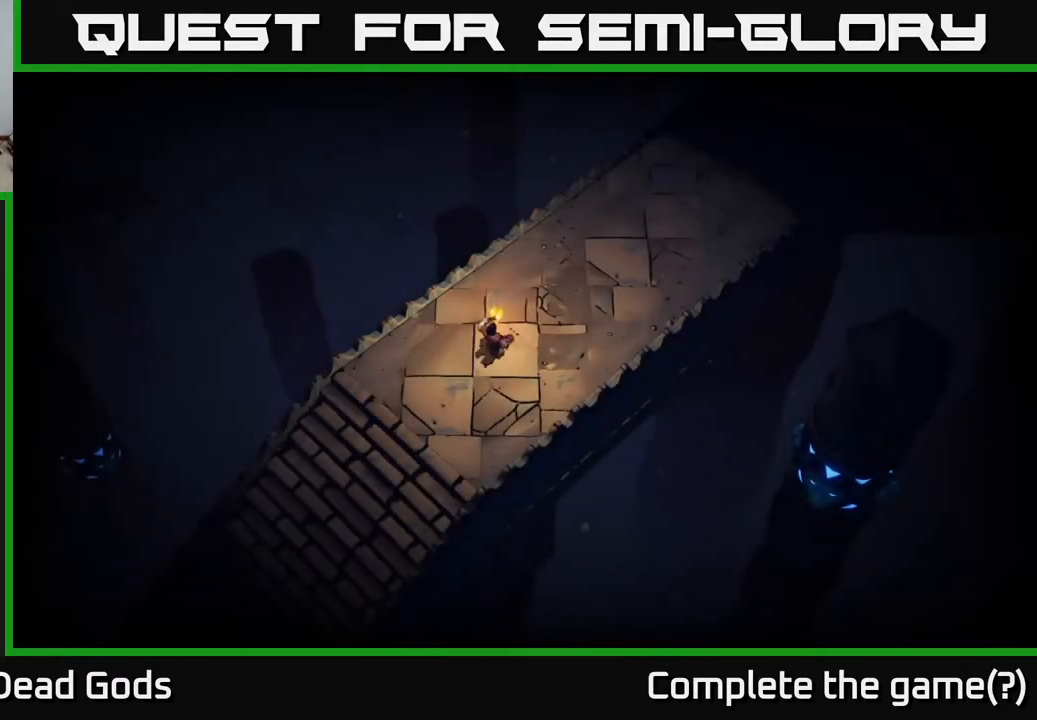
{"buttons": [], "left_stick": "up-right", "right_stick": "center", "events": []}
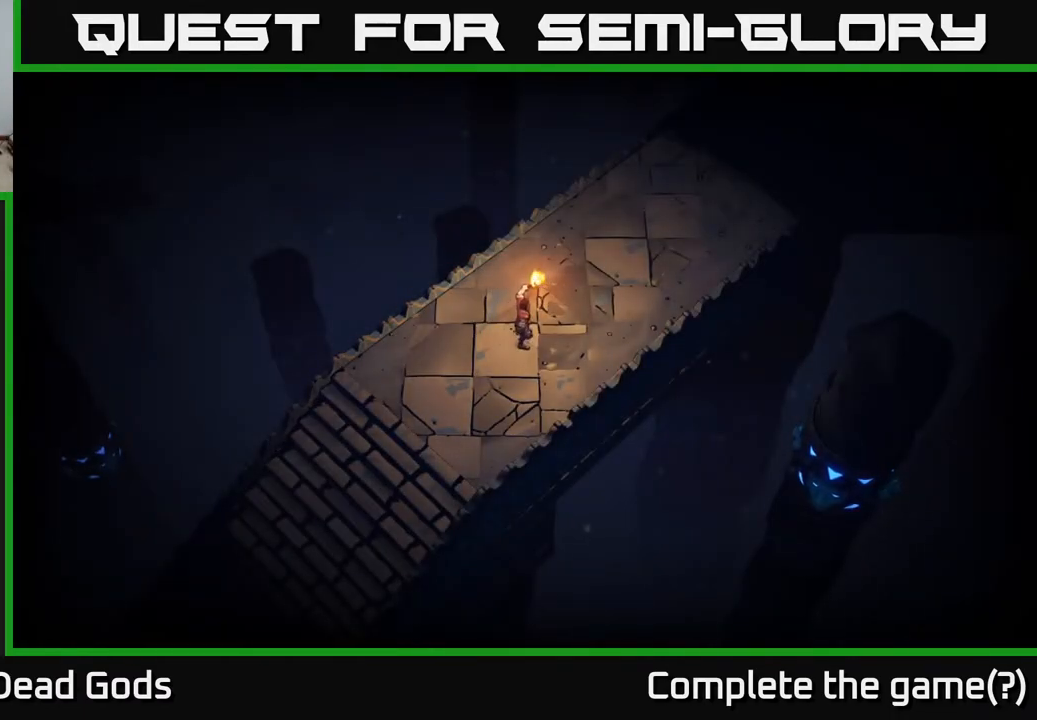
{"buttons": [], "left_stick": "up-right", "right_stick": "center", "events": []}